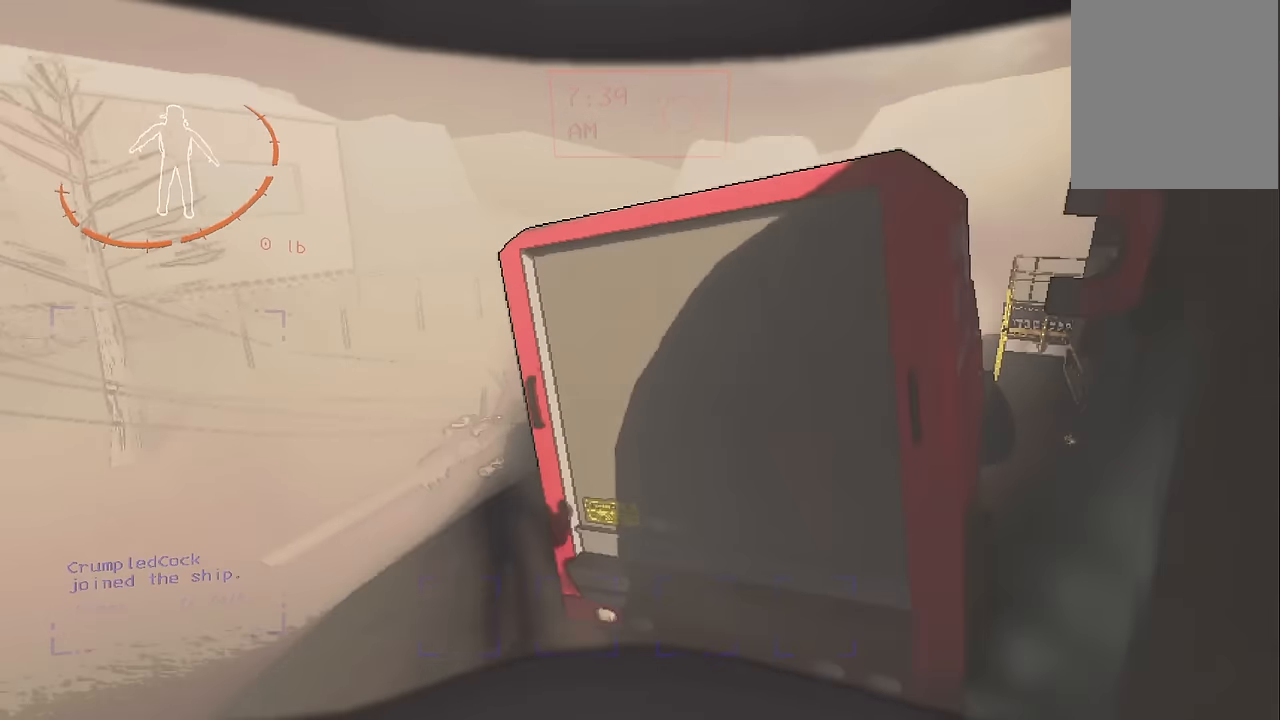
Gameplay with keyboard; each line is a JSON object with the keys held at the frame after it. "events" lists presses ("down") and releases ("up") of "a", "d", "s", "space" and "w" between this image and that frame as [ms after this image, input, new state], when the widget could be followed in between. No other keys are recorded. Mouse input is not recorded.
{"keys": ["a", "w"], "events": [[33, "space", "up"], [166, "a", "down"]]}
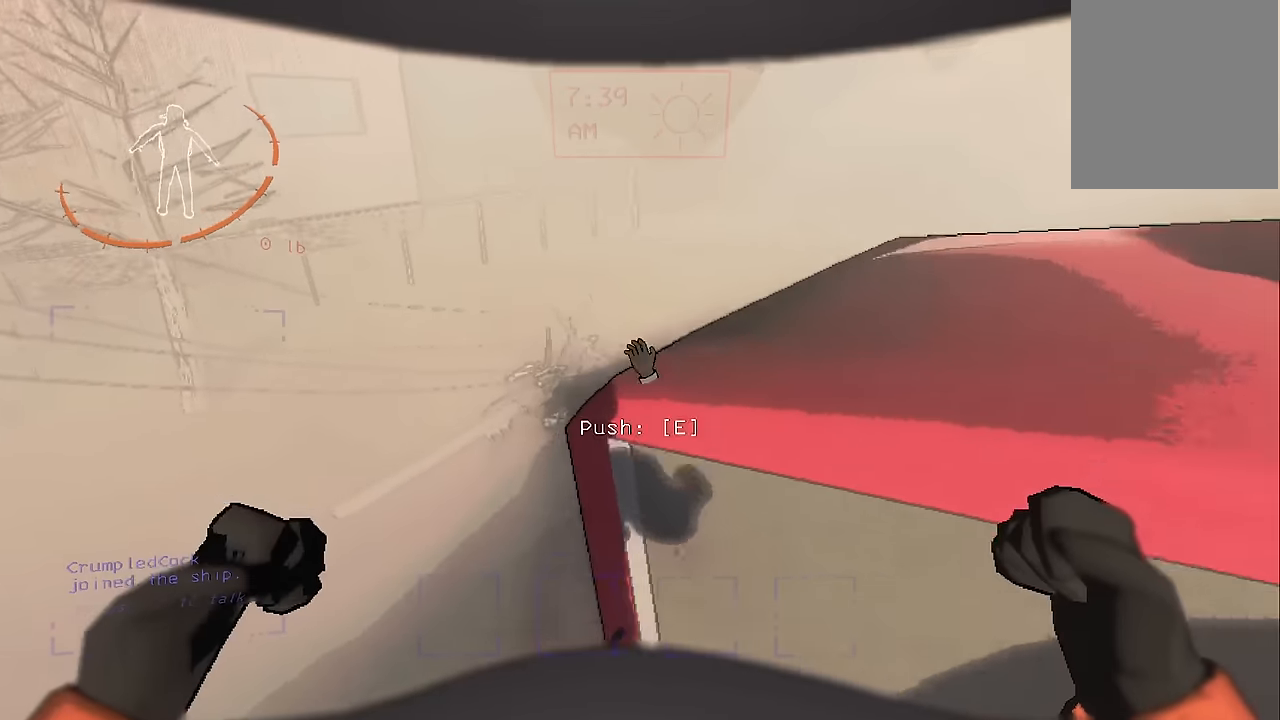
{"keys": ["w"], "events": [[233, "a", "up"]]}
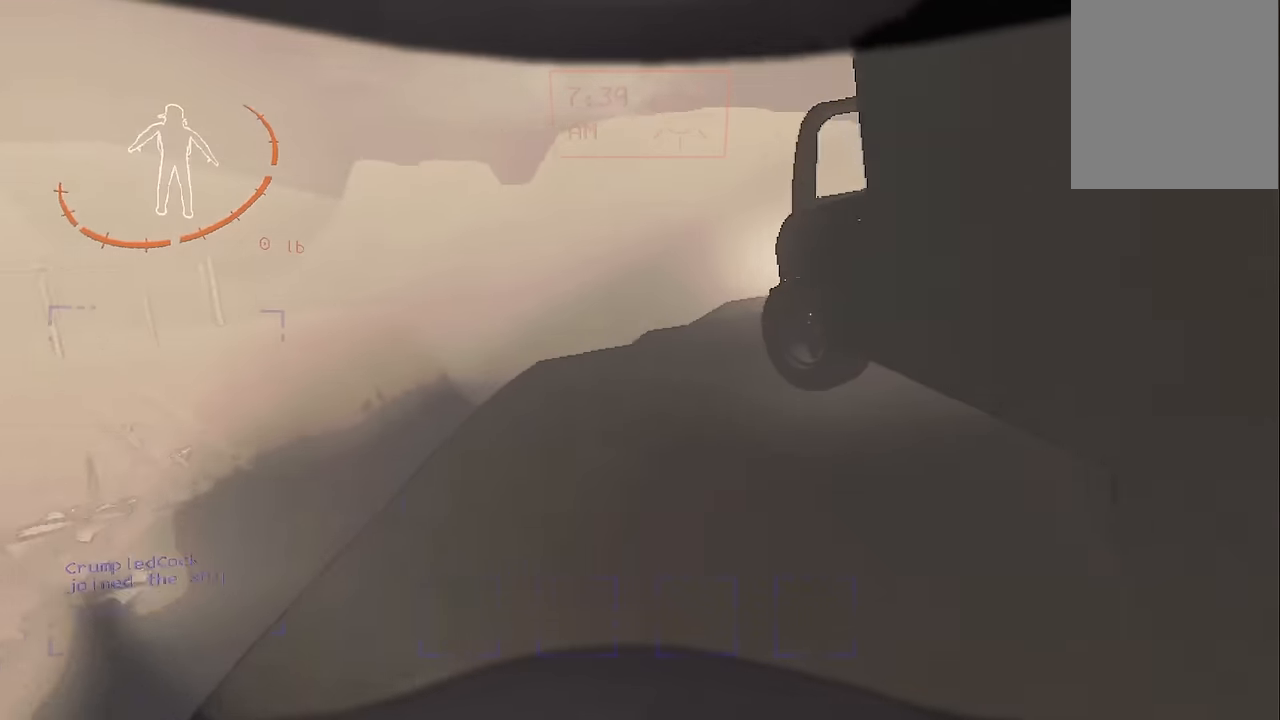
{"keys": ["w"], "events": []}
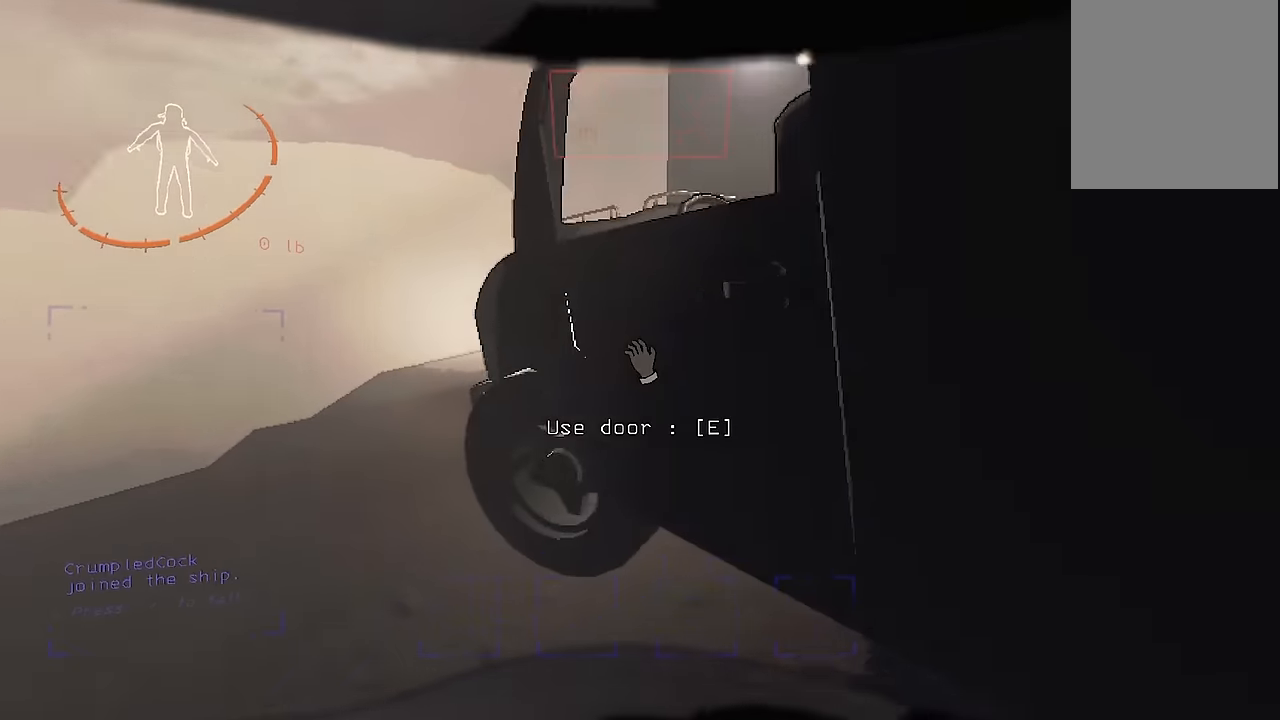
{"keys": []}
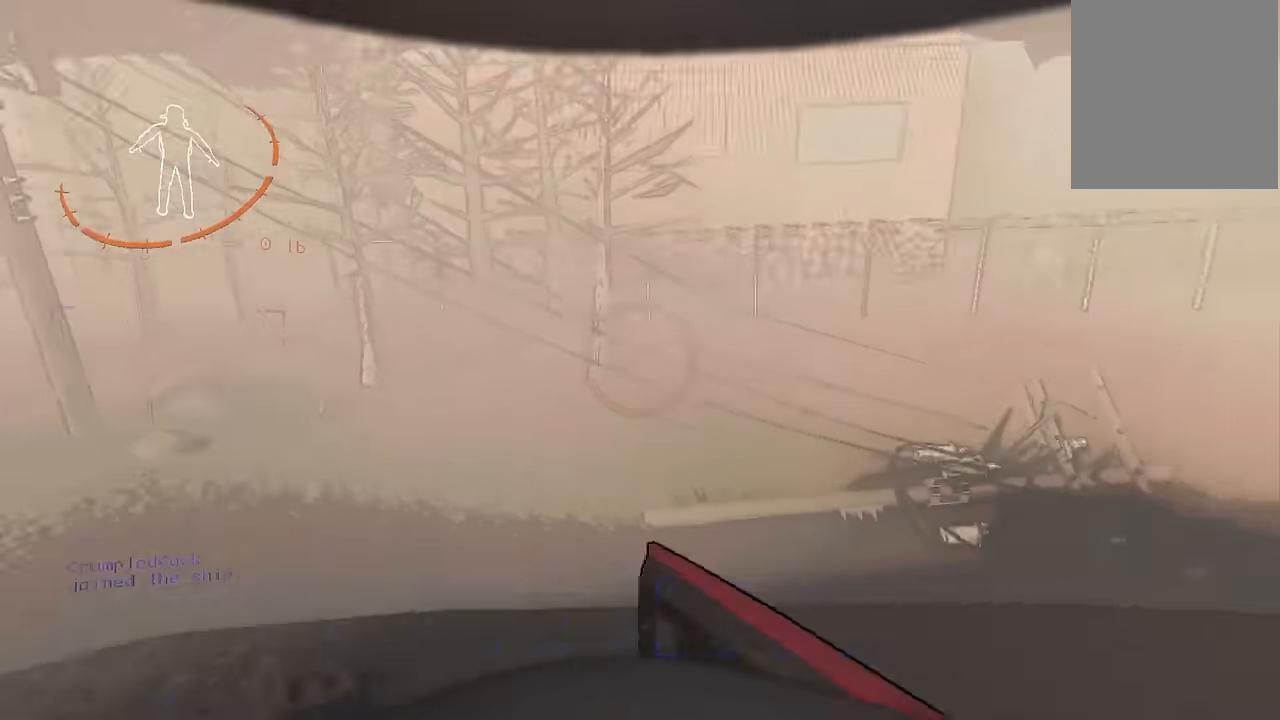
{"keys": ["a", "s"], "events": [[133, "s", "down"], [366, "d", "down"], [466, "a", "down"], [466, "d", "up"]]}
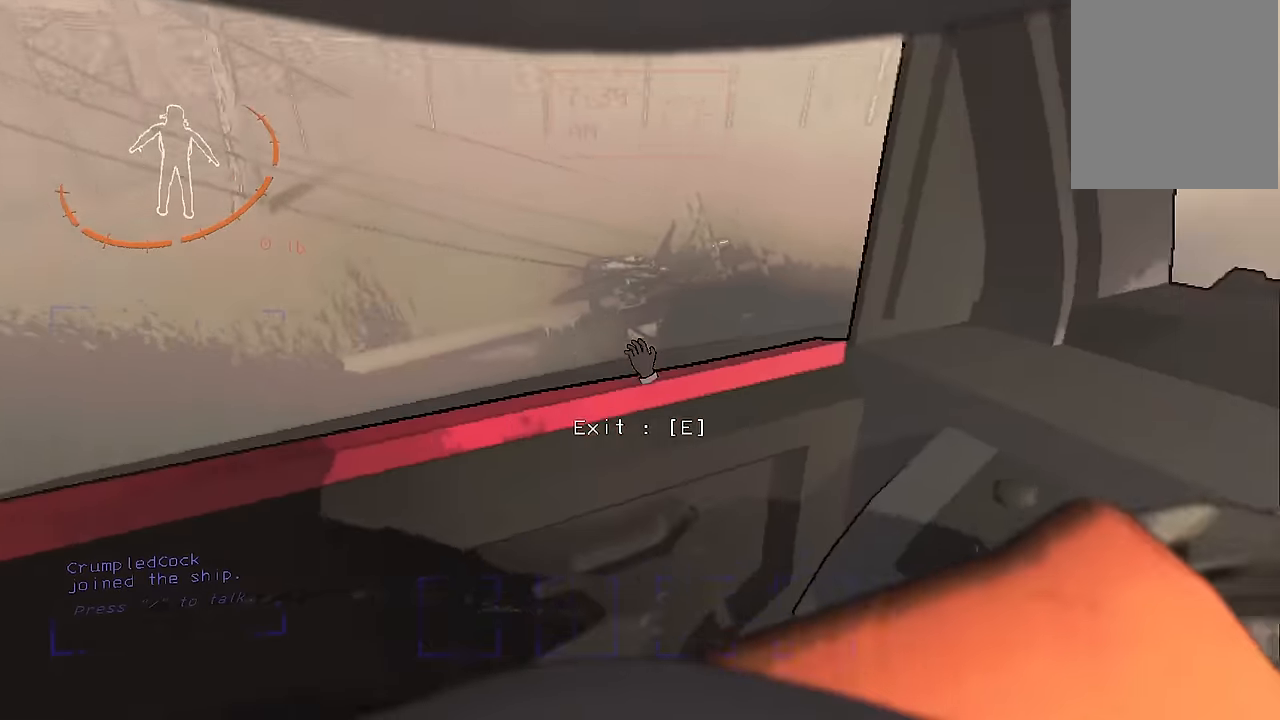
{"keys": ["s"], "events": [[300, "a", "up"]]}
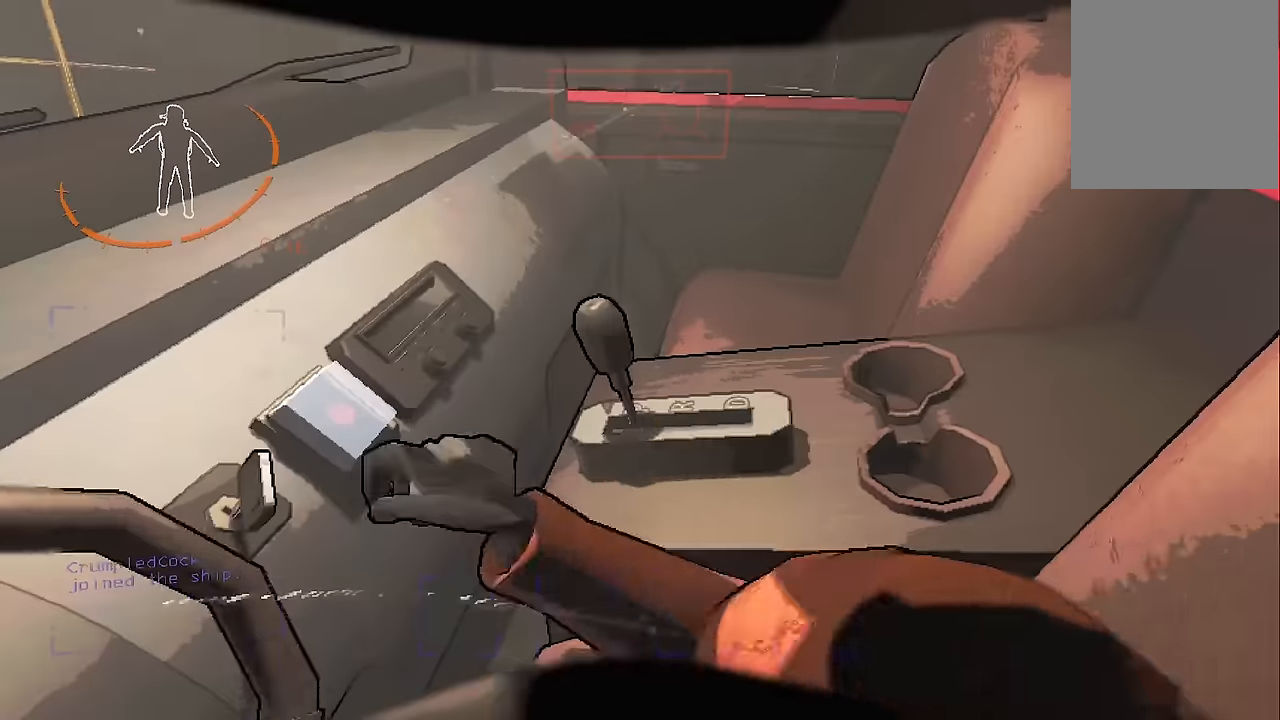
{"keys": ["a", "s"], "events": [[33, "a", "down"]]}
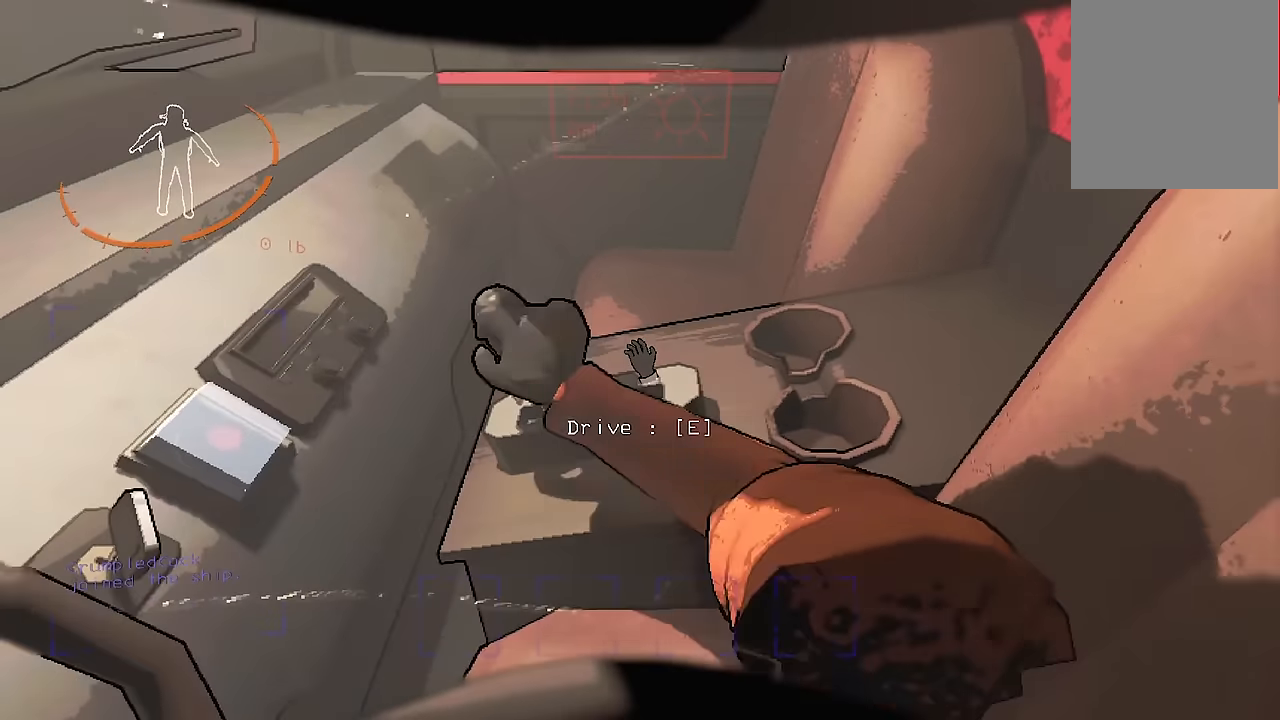
{"keys": ["a", "w"], "events": [[416, "s", "up"], [483, "w", "down"]]}
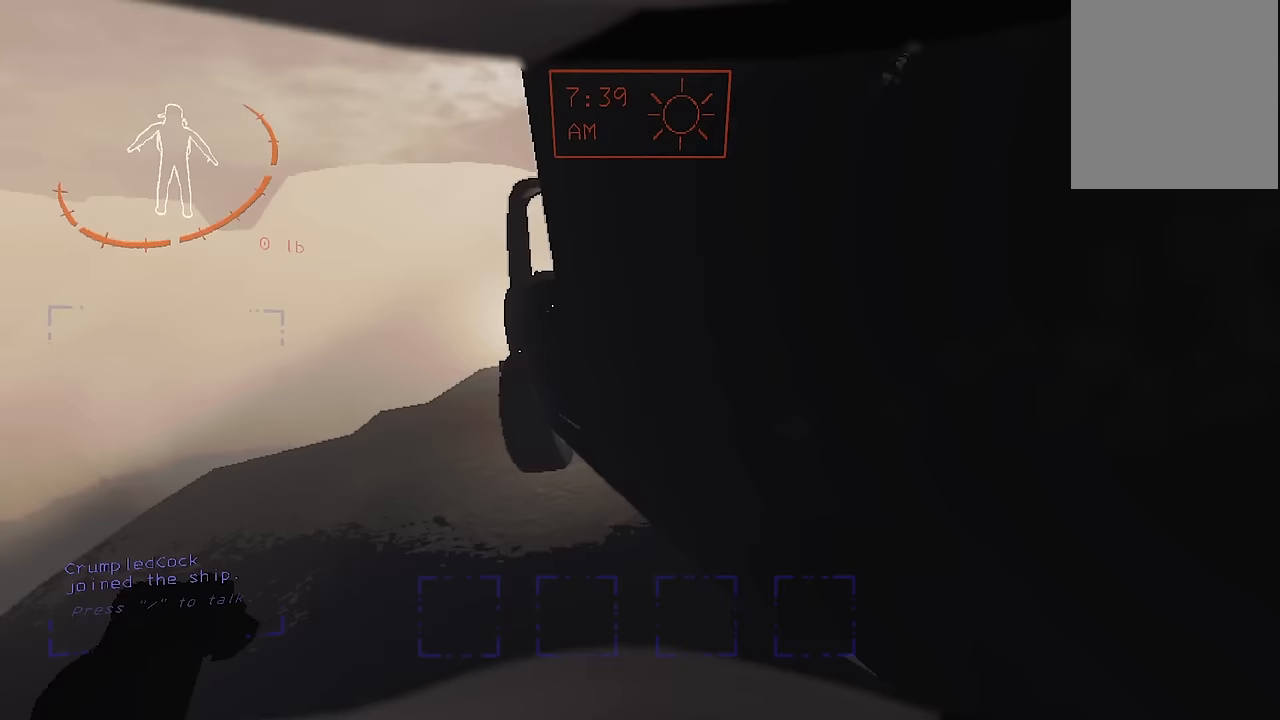
{"keys": ["a", "w"], "events": []}
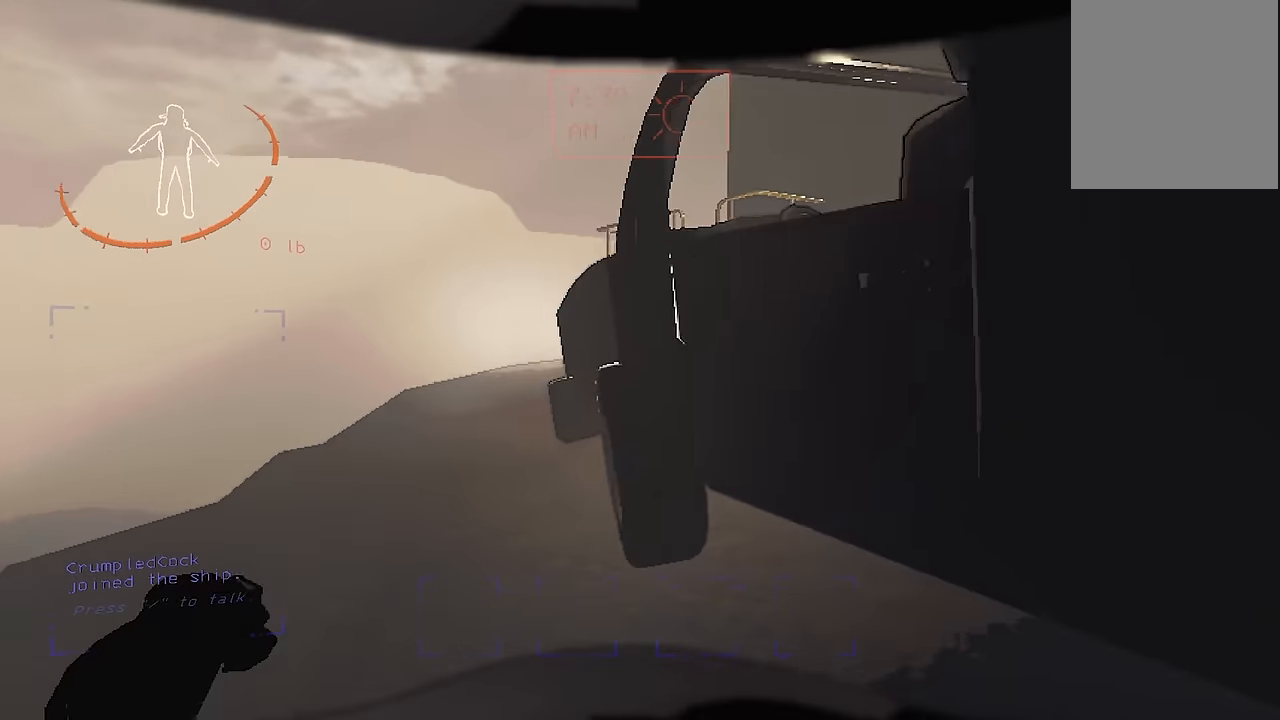
{"keys": ["a", "w"], "events": []}
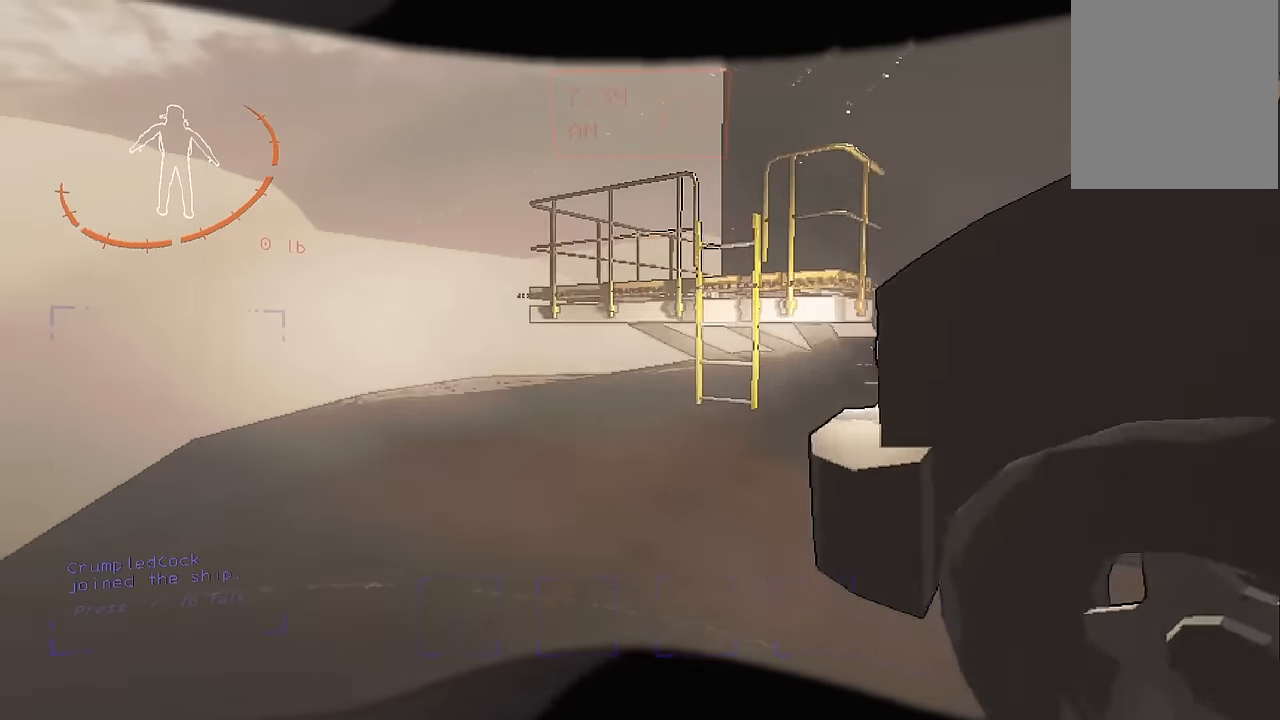
{"keys": ["a"], "events": [[483, "w", "up"]]}
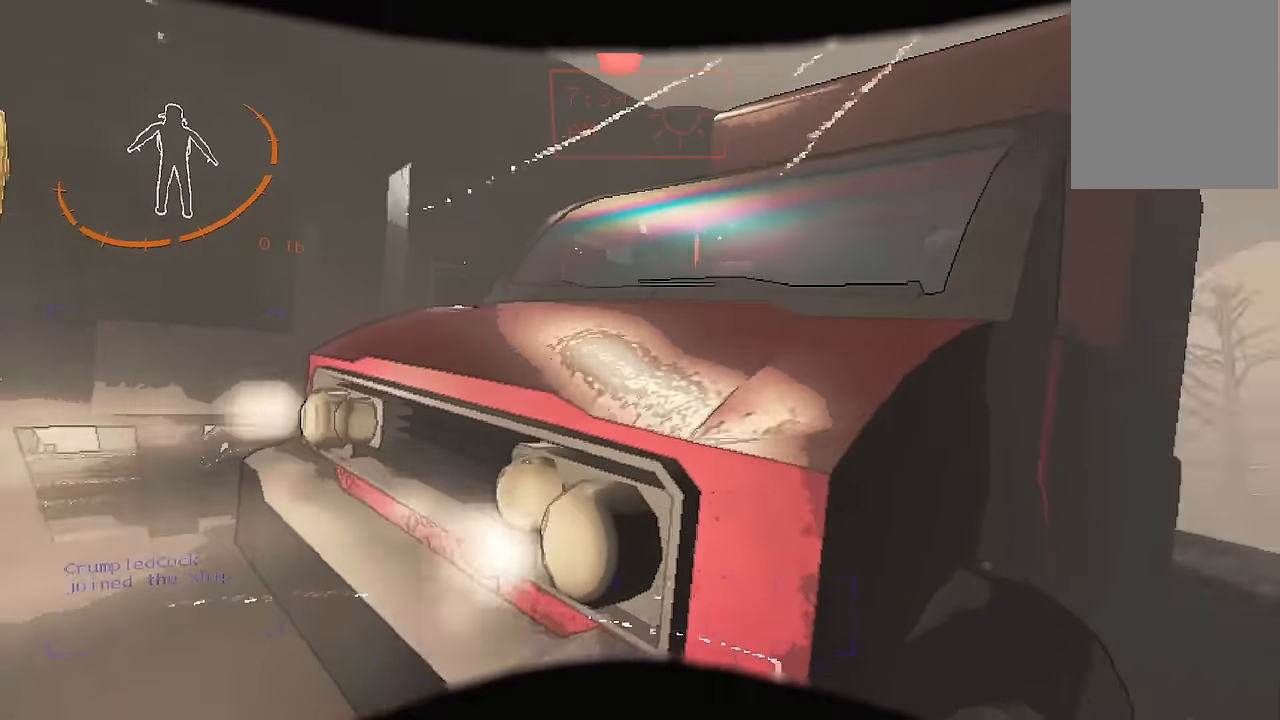
{"keys": [], "events": [[83, "w", "down"], [166, "w", "up"], [216, "a", "up"], [316, "a", "down"], [450, "a", "up"]]}
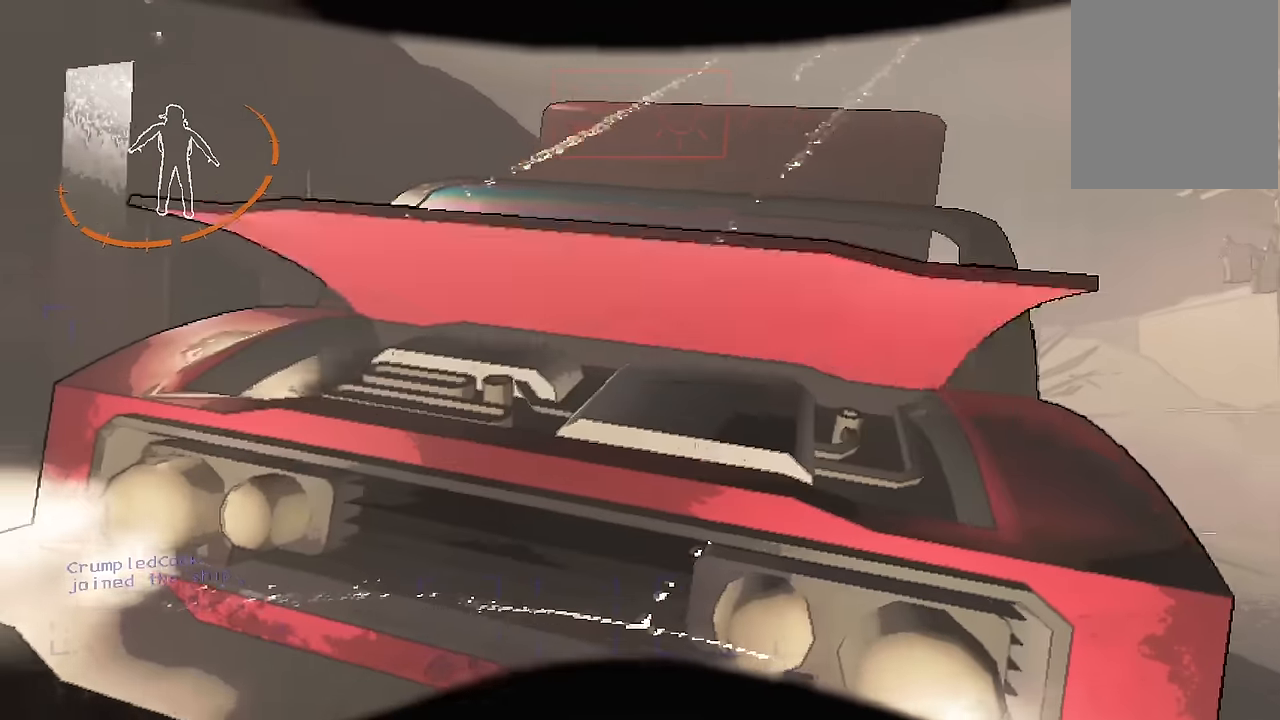
{"keys": ["space", "w"], "events": [[133, "a", "down"], [283, "a", "up"], [416, "space", "down"], [416, "w", "down"]]}
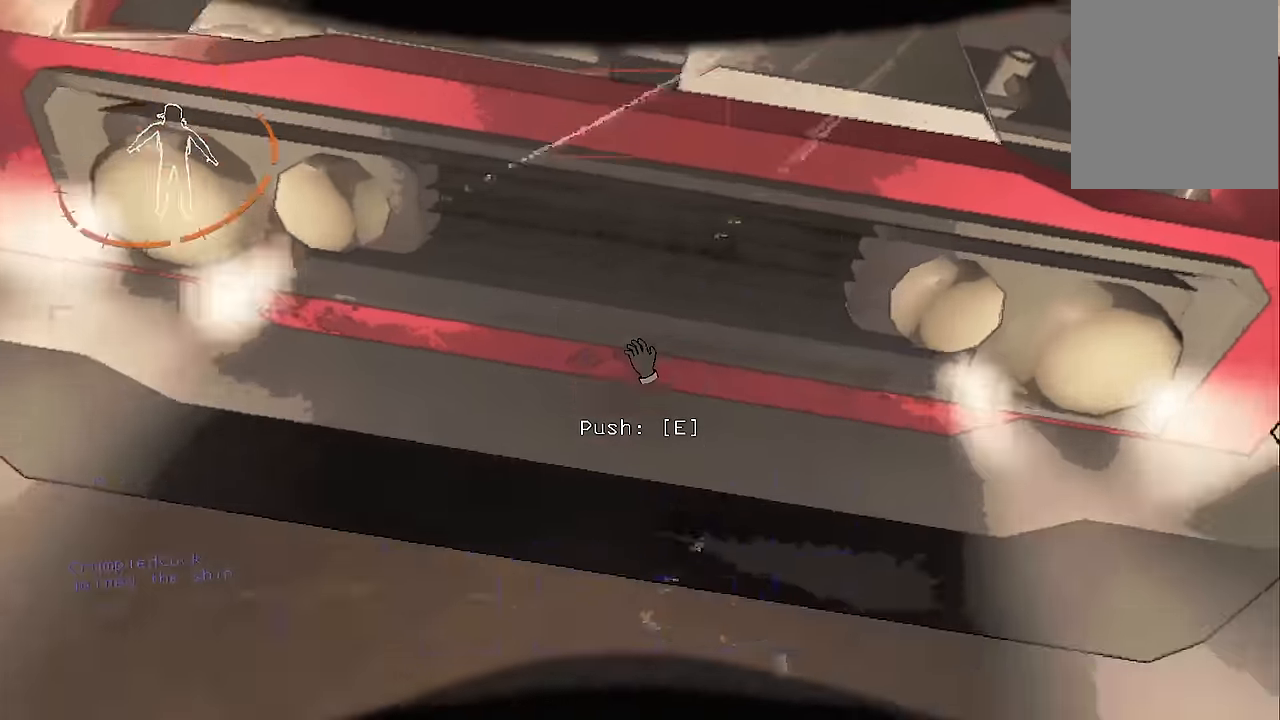
{"keys": [], "events": [[66, "w", "up"], [200, "space", "up"]]}
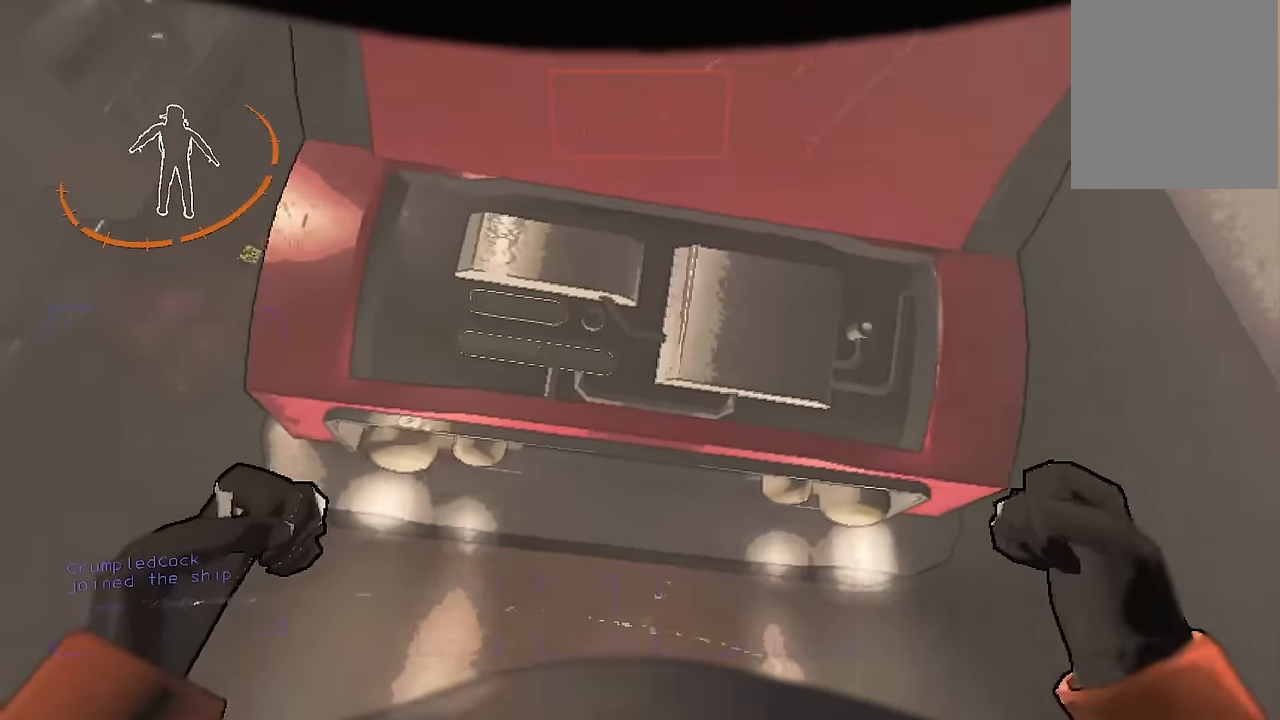
{"keys": [], "events": [[166, "w", "down"], [266, "w", "up"]]}
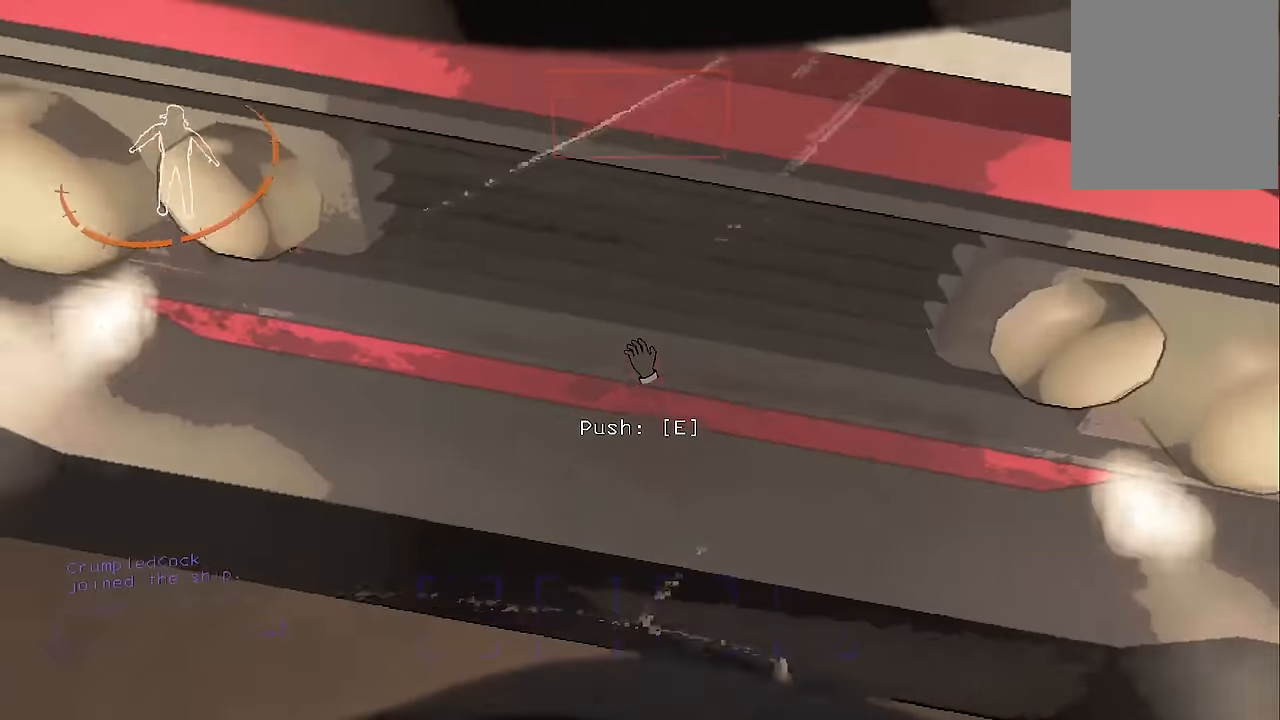
{"keys": ["s"], "events": [[83, "s", "down"], [133, "a", "down"], [283, "a", "up"], [283, "s", "up"], [366, "s", "down"]]}
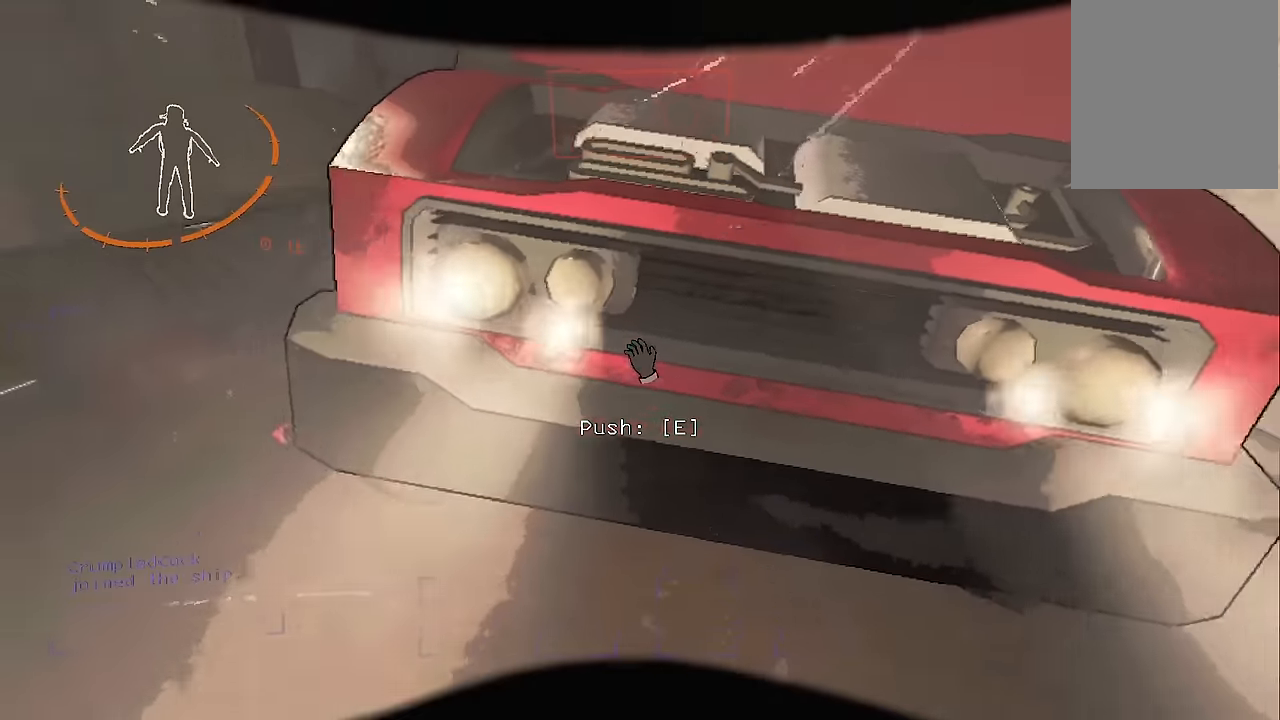
{"keys": [], "events": [[200, "s", "up"]]}